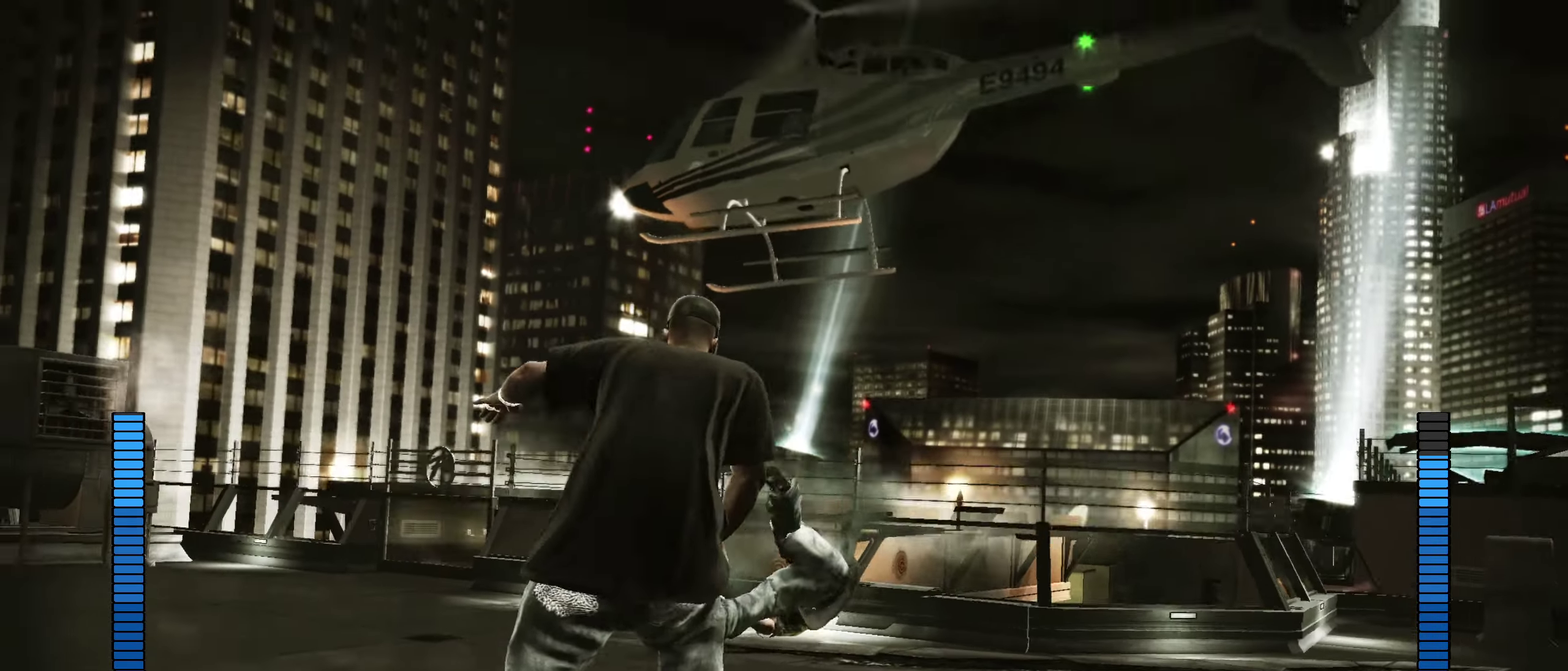
Gameplay with a controller (Xbox layout); each line is a JSON object with the inputs held at the frame after it (dt_ms = milliseconds from this image to that frame). "events" lists button and stick changes between this image and that frame as [ms after this image, input, new state], when the widget could be followed in between.
{"dt_ms": 350, "buttons": [], "left_stick": "left", "right_stick": "center"}
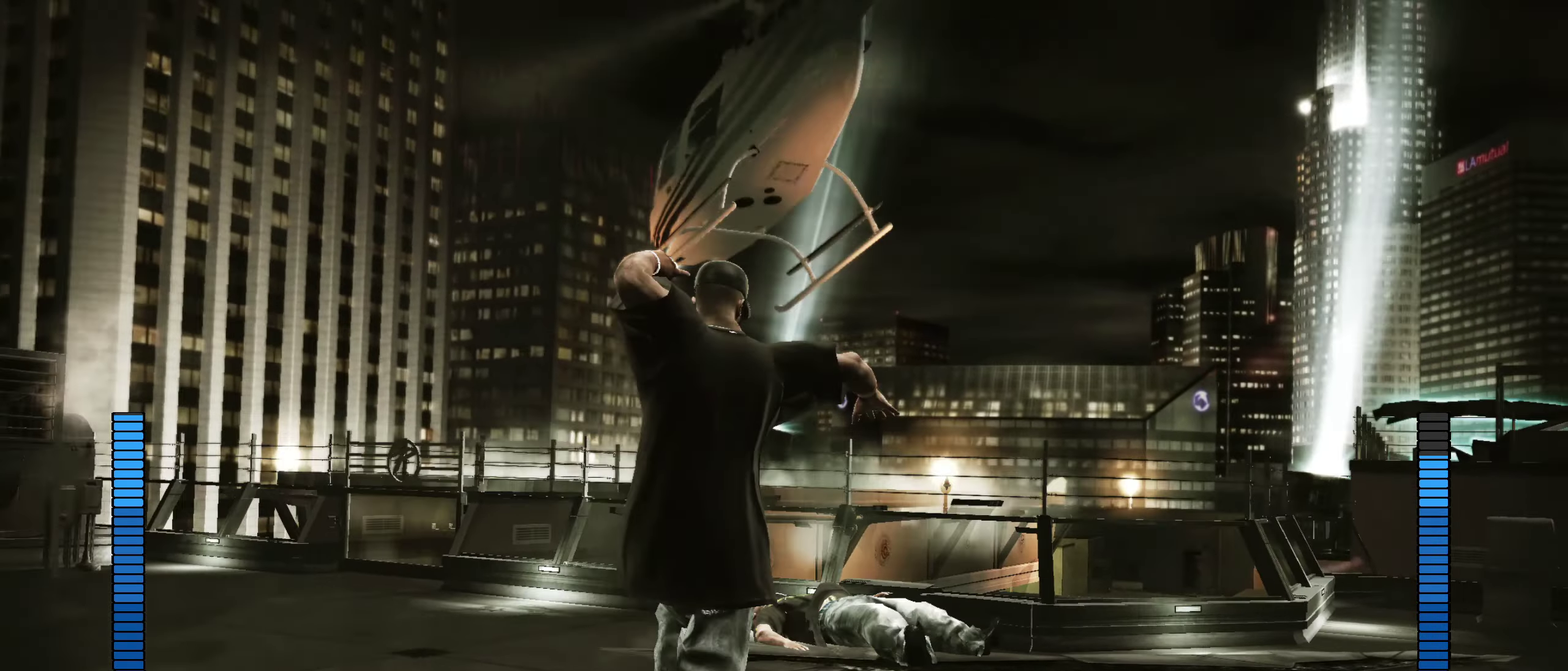
{"dt_ms": 550, "buttons": [], "left_stick": "left", "right_stick": "center", "events": []}
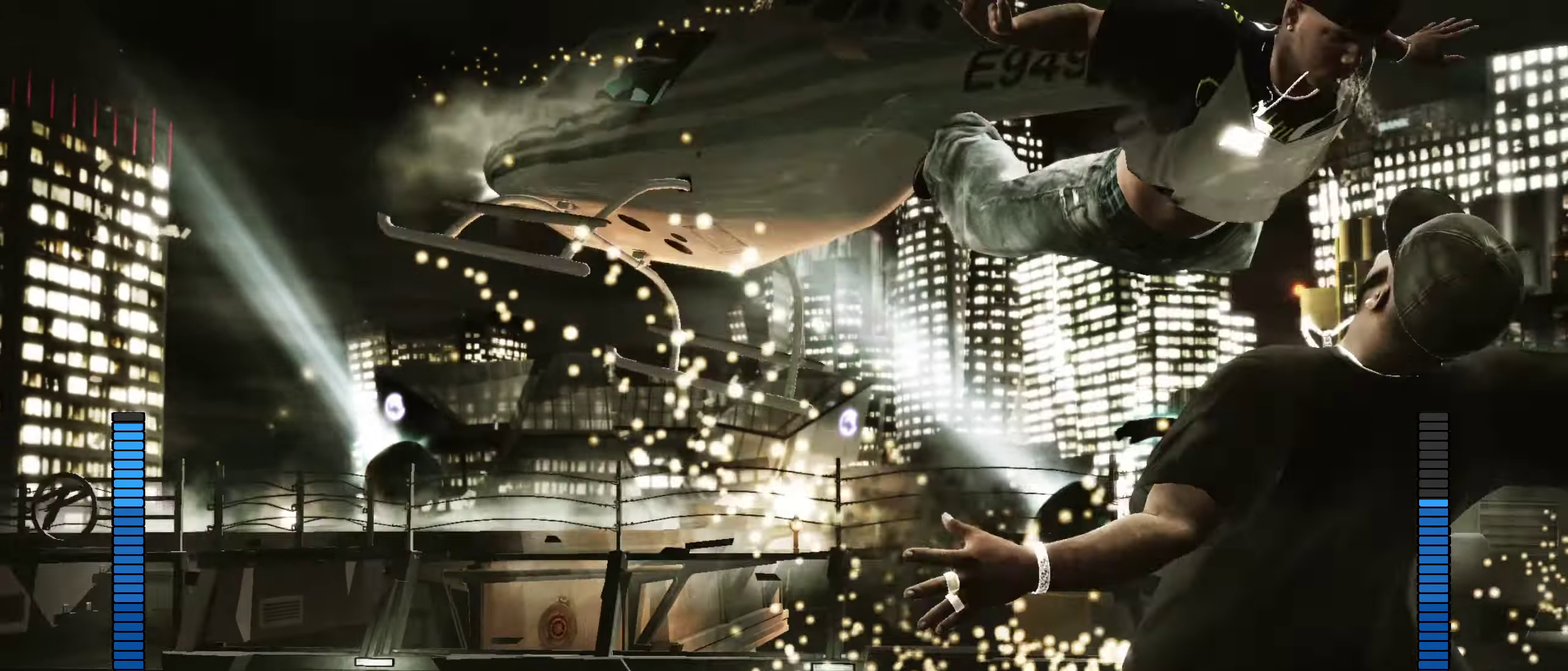
{"dt_ms": 450, "buttons": [], "left_stick": "up", "right_stick": "center", "events": [[283, "left_stick", "center"], [400, "A", "down"], [417, "left_stick", "up"], [450, "A", "up"]]}
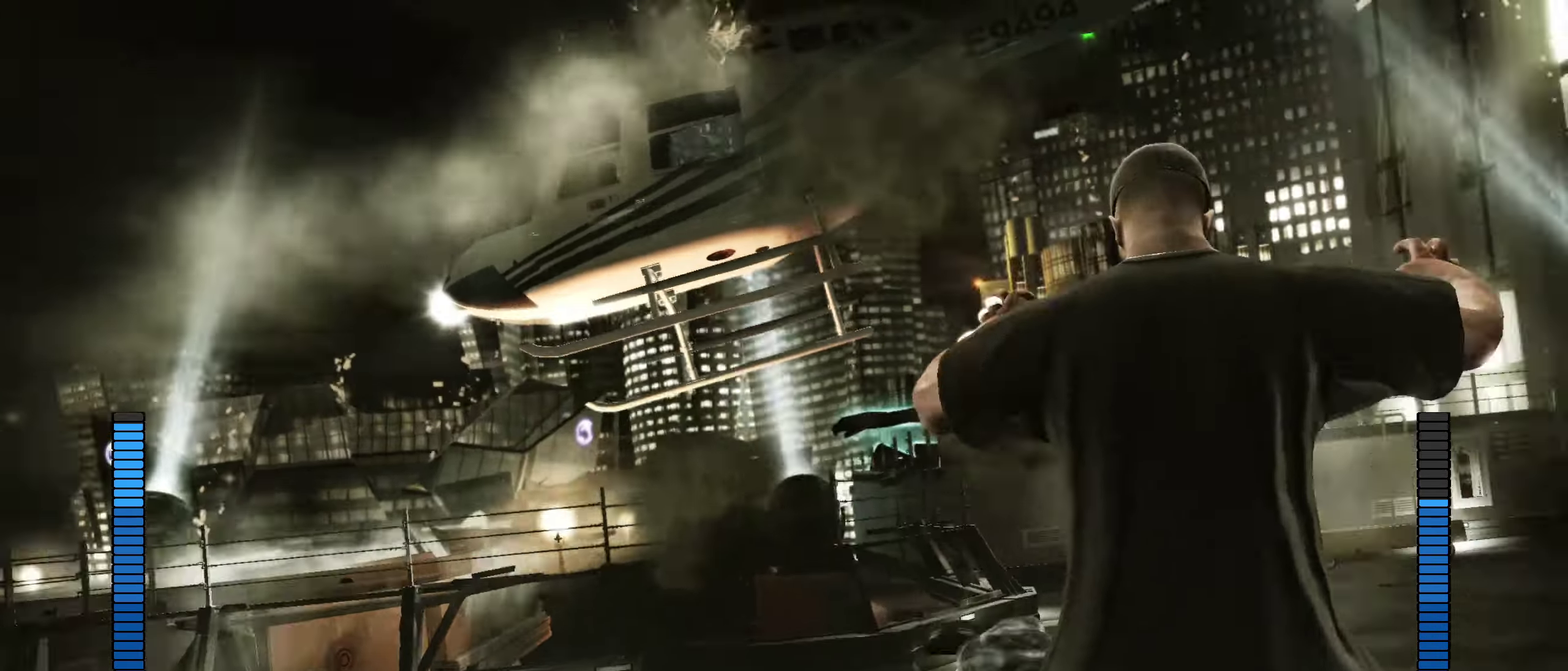
{"dt_ms": 450, "buttons": ["X"], "left_stick": "up", "right_stick": "center", "events": [[417, "X", "down"]]}
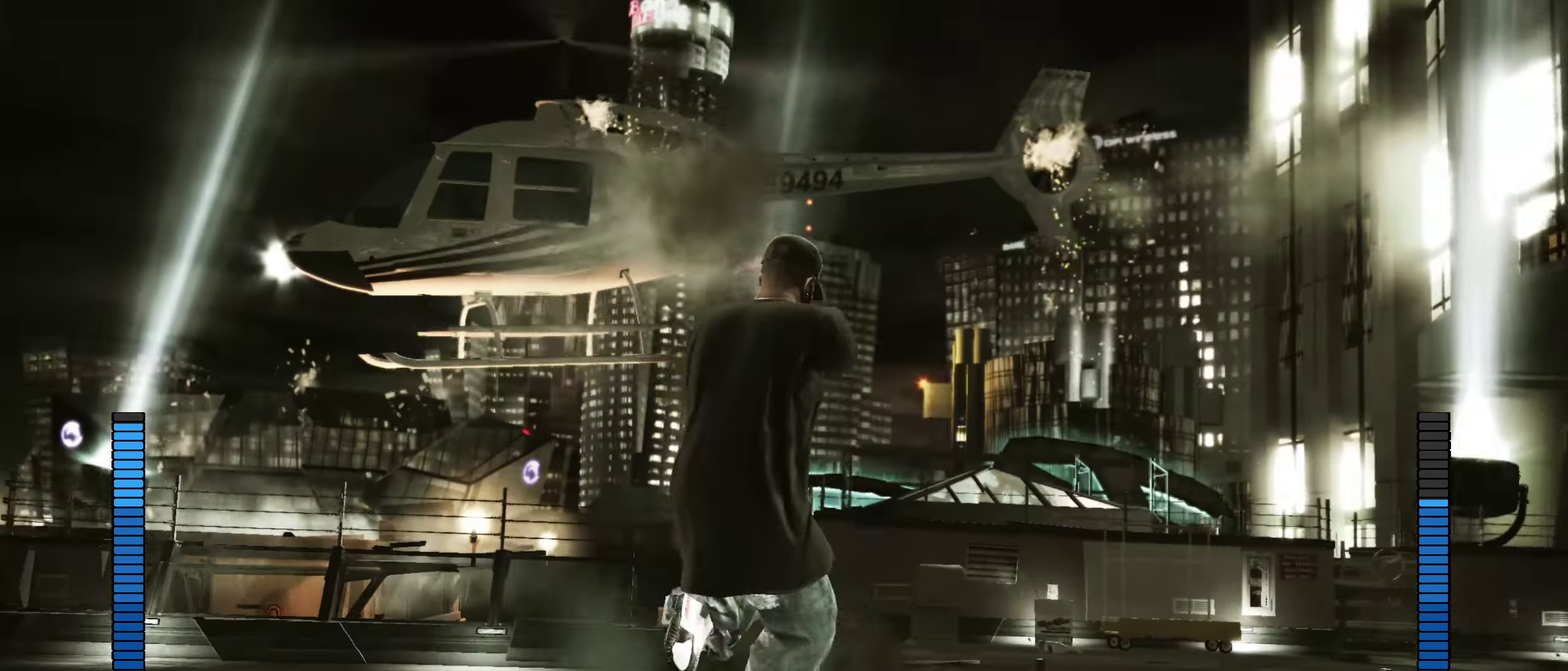
{"dt_ms": 550, "buttons": ["A"], "left_stick": "center", "right_stick": "center", "events": [[33, "X", "up"], [217, "X", "down"], [267, "X", "up"], [483, "A", "down"], [533, "left_stick", "center"]]}
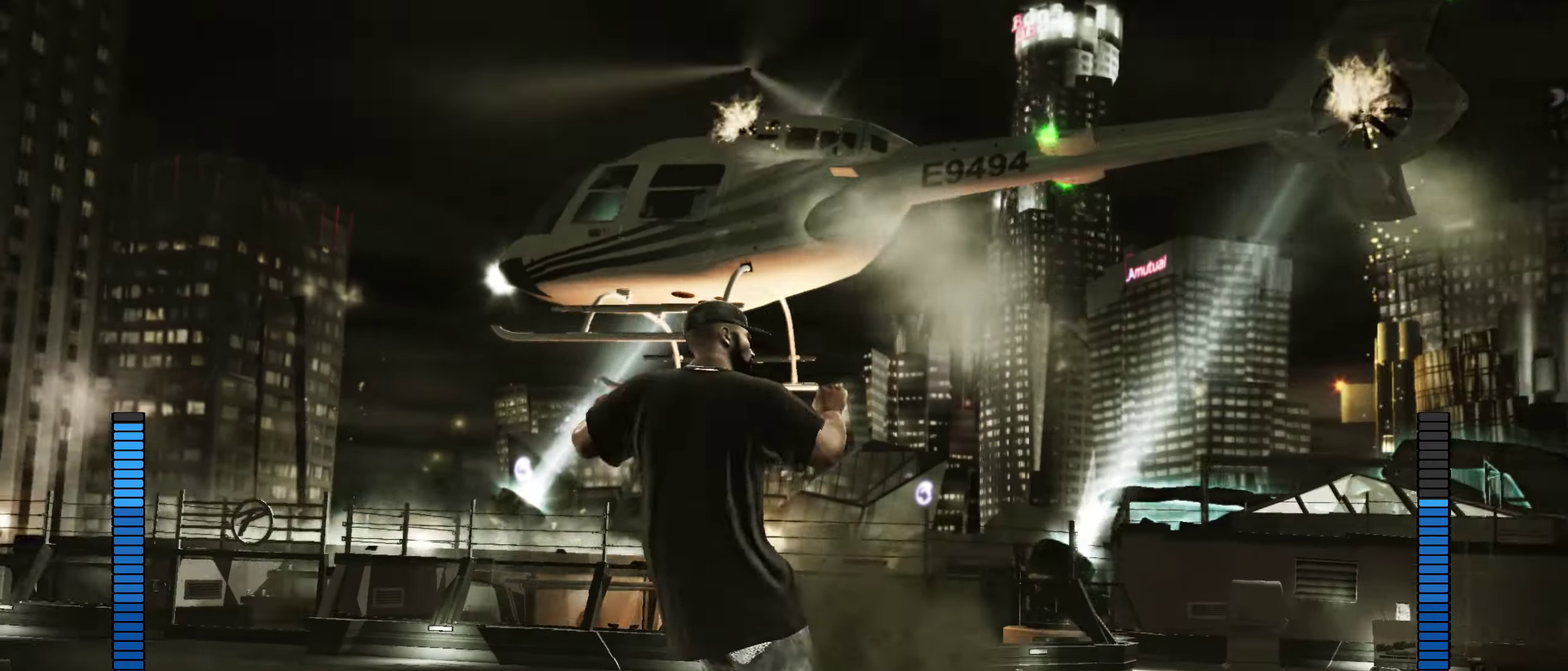
{"dt_ms": 350, "buttons": [], "left_stick": "left", "right_stick": "center", "events": [[17, "A", "up"], [33, "R1", "down"], [67, "left_stick", "up-left"], [117, "R1", "up"], [333, "left_stick", "left"]]}
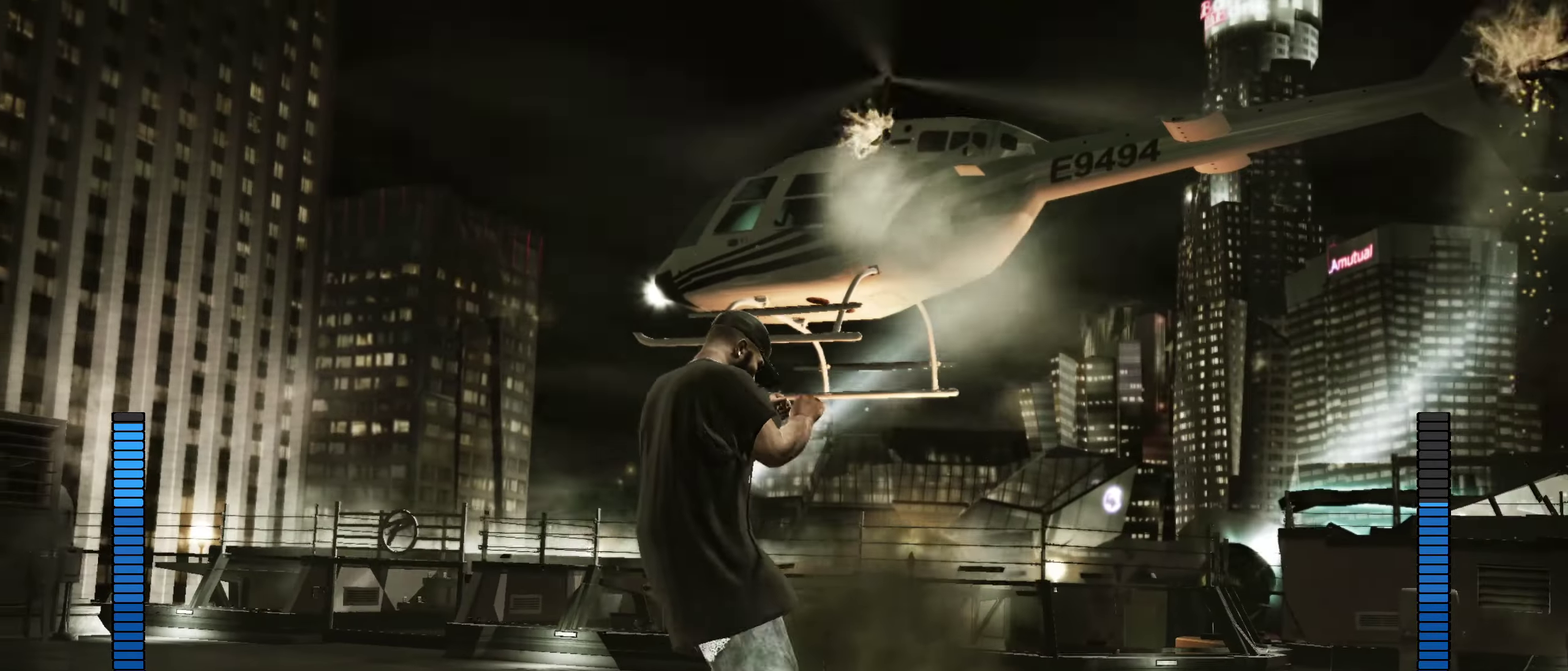
{"dt_ms": 800, "buttons": [], "left_stick": "up-left", "right_stick": "up-right", "events": [[683, "left_stick", "up-left"], [733, "right_stick", "up-right"]]}
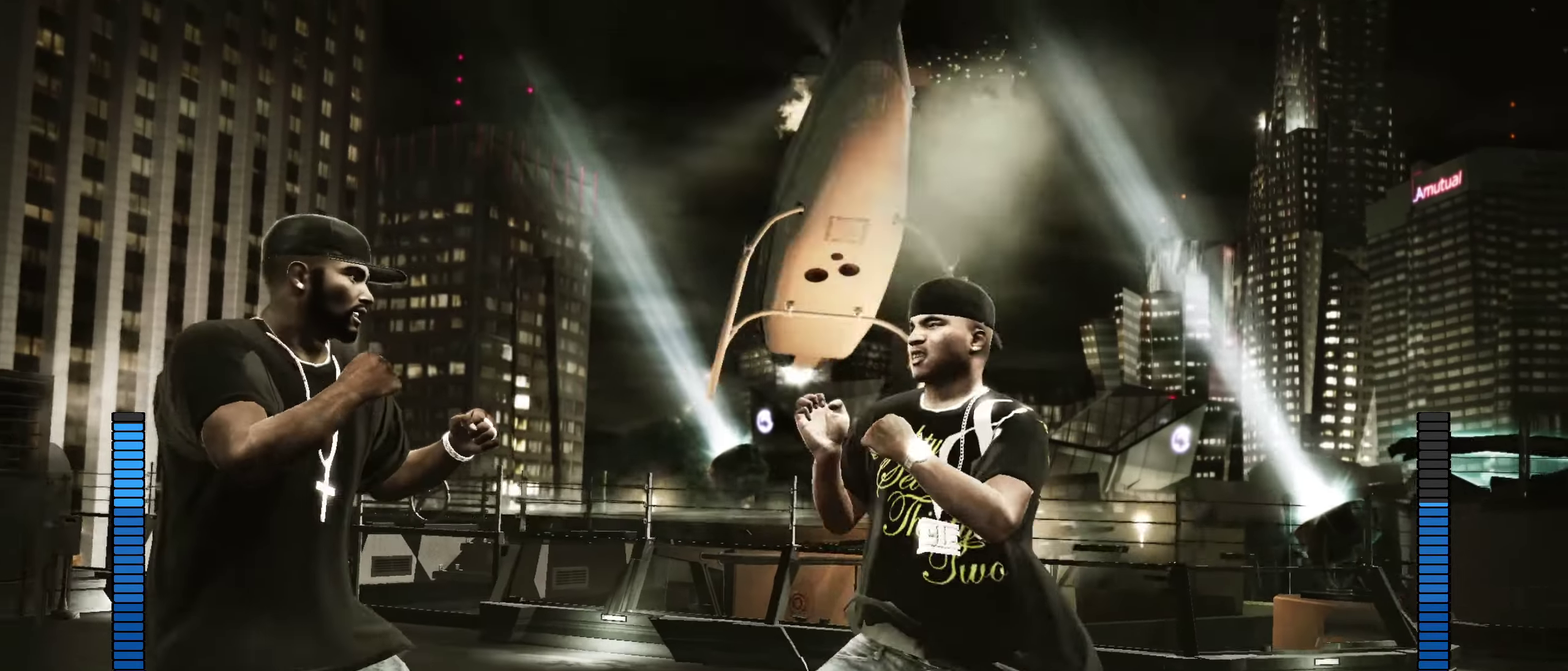
{"dt_ms": 350, "buttons": [], "left_stick": "center", "right_stick": "center", "events": [[50, "right_stick", "center"], [317, "left_stick", "center"]]}
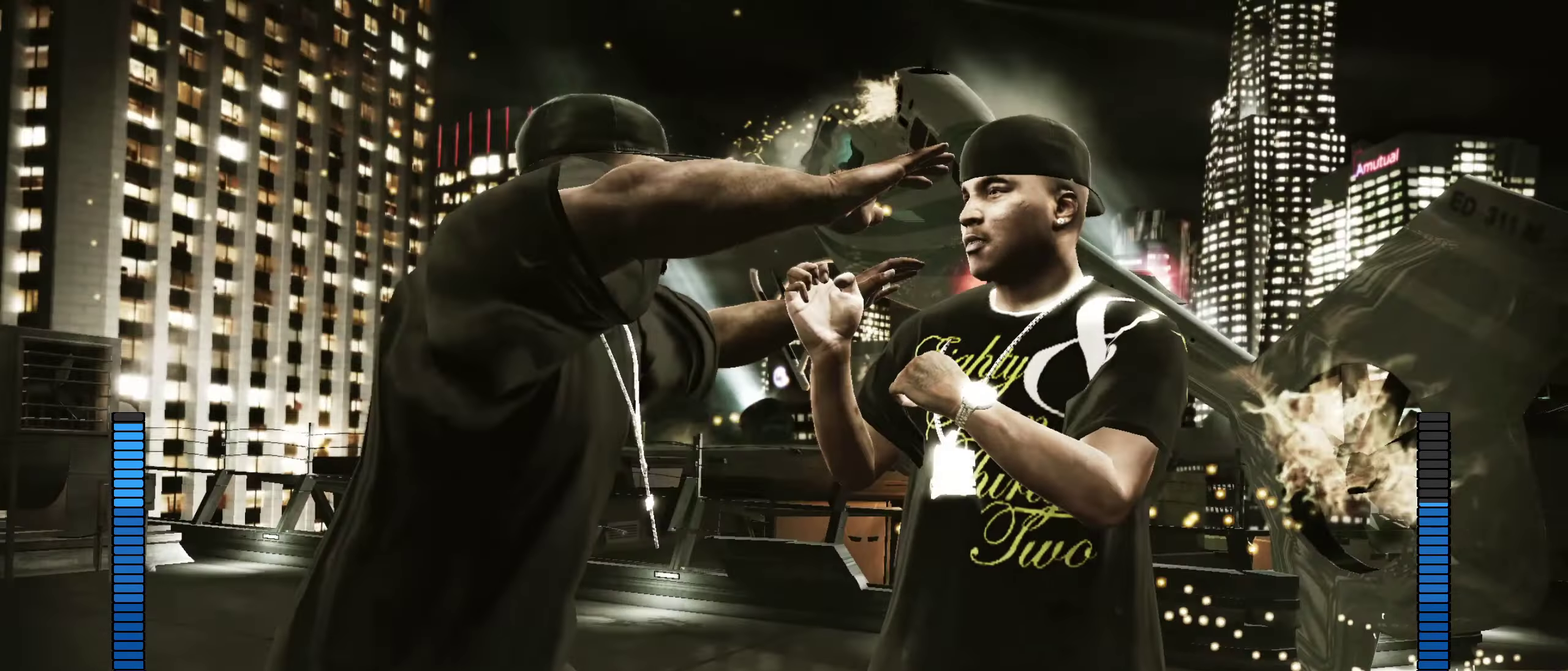
{"dt_ms": 550, "buttons": [], "left_stick": "up", "right_stick": "center", "events": [[250, "DPAD_RIGHT", "down"], [300, "DPAD_RIGHT", "up"], [550, "left_stick", "up"]]}
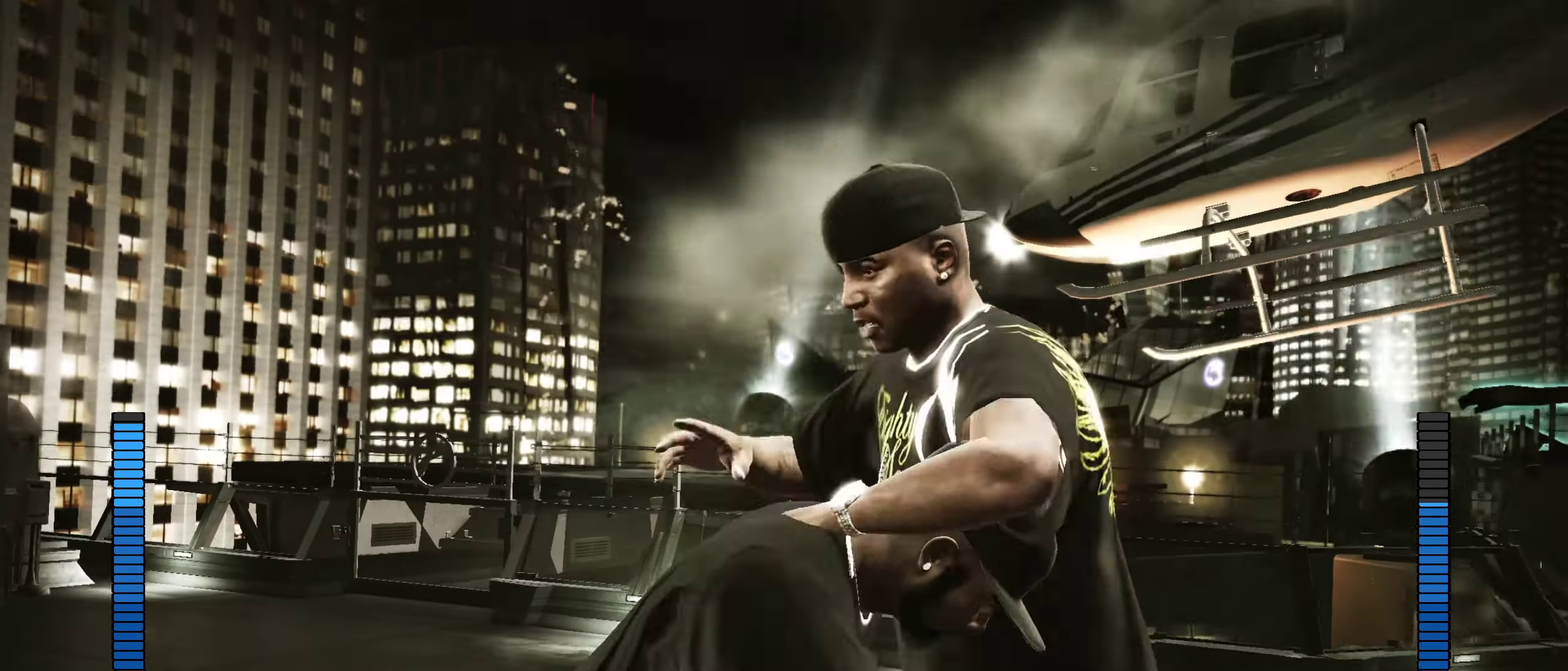
{"dt_ms": 450, "buttons": [], "left_stick": "up-right", "right_stick": "center", "events": [[150, "left_stick", "up-right"]]}
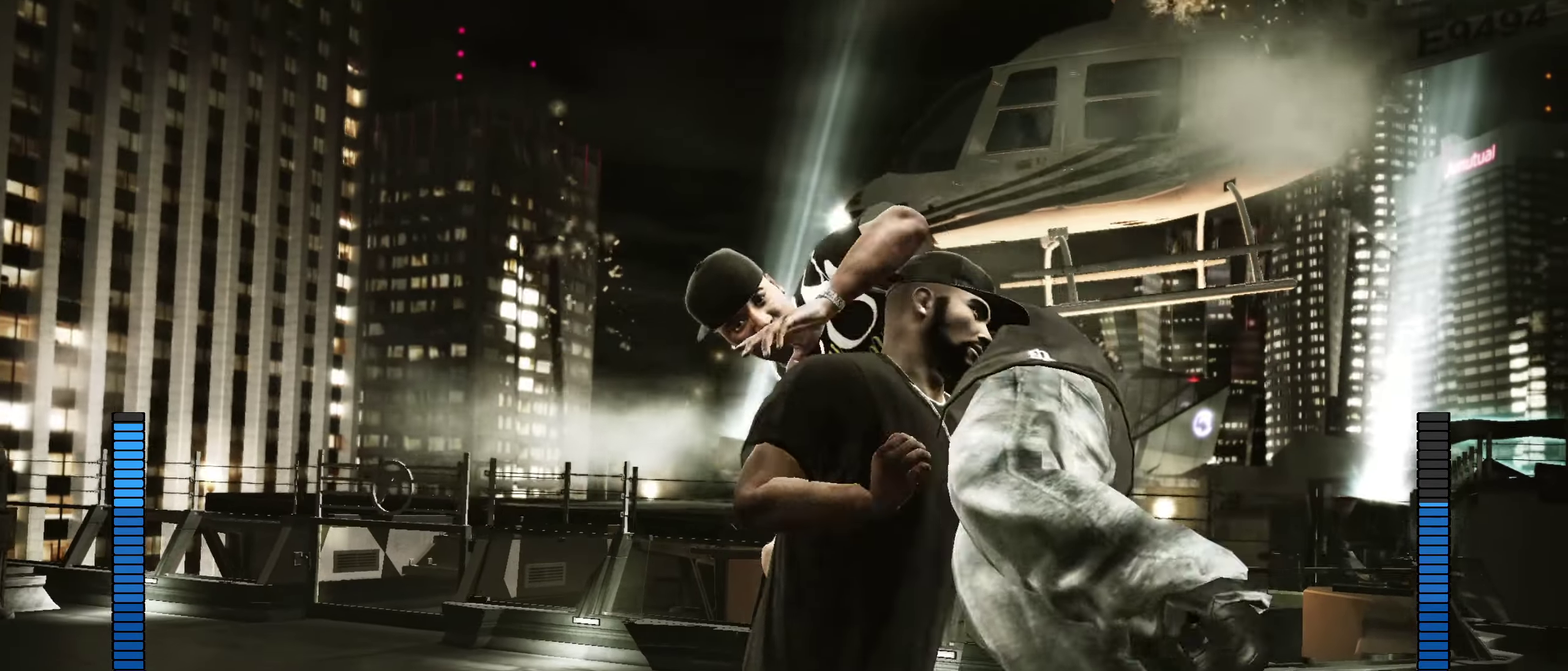
{"dt_ms": 450, "buttons": [], "left_stick": "up", "right_stick": "center", "events": [[167, "left_stick", "up"]]}
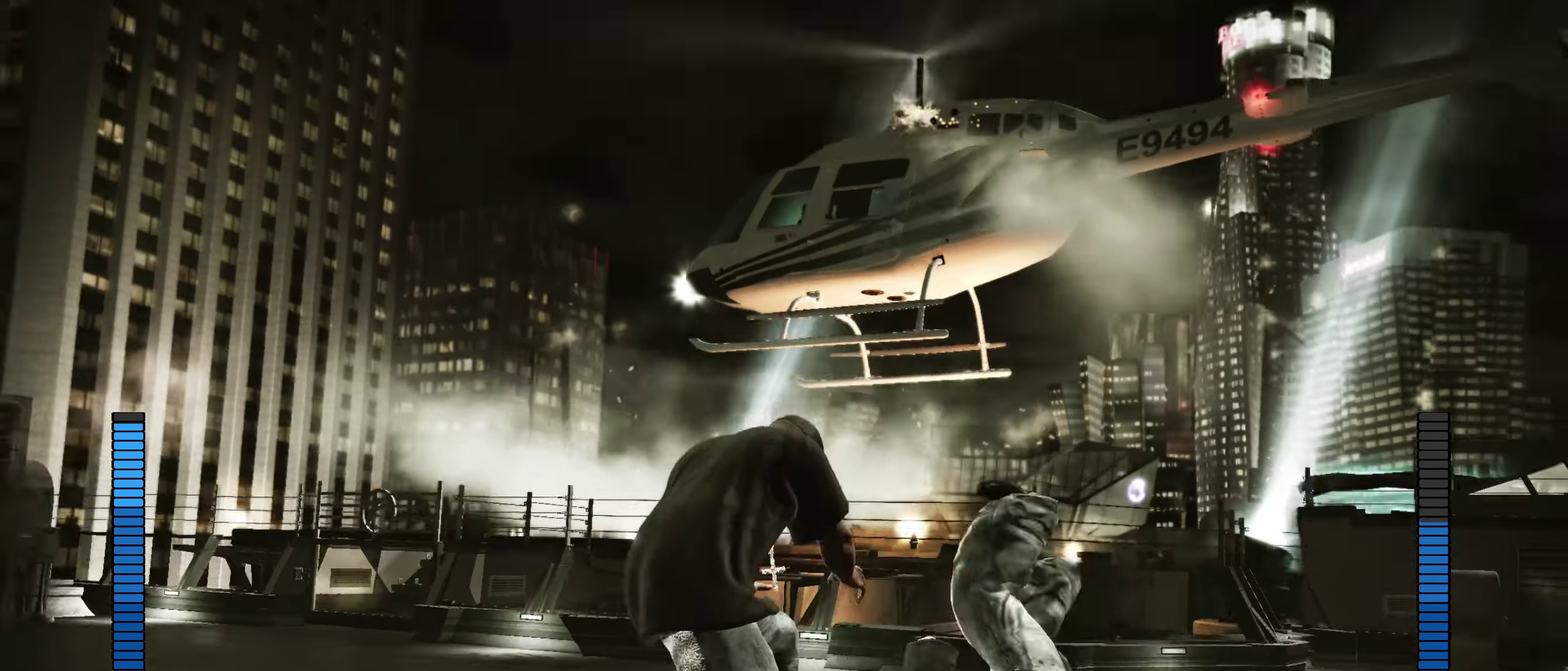
{"dt_ms": 550, "buttons": ["R1"], "left_stick": "center", "right_stick": "center", "events": [[167, "left_stick", "up-right"], [367, "A", "down"], [417, "A", "up"], [483, "left_stick", "center"], [500, "R1", "down"]]}
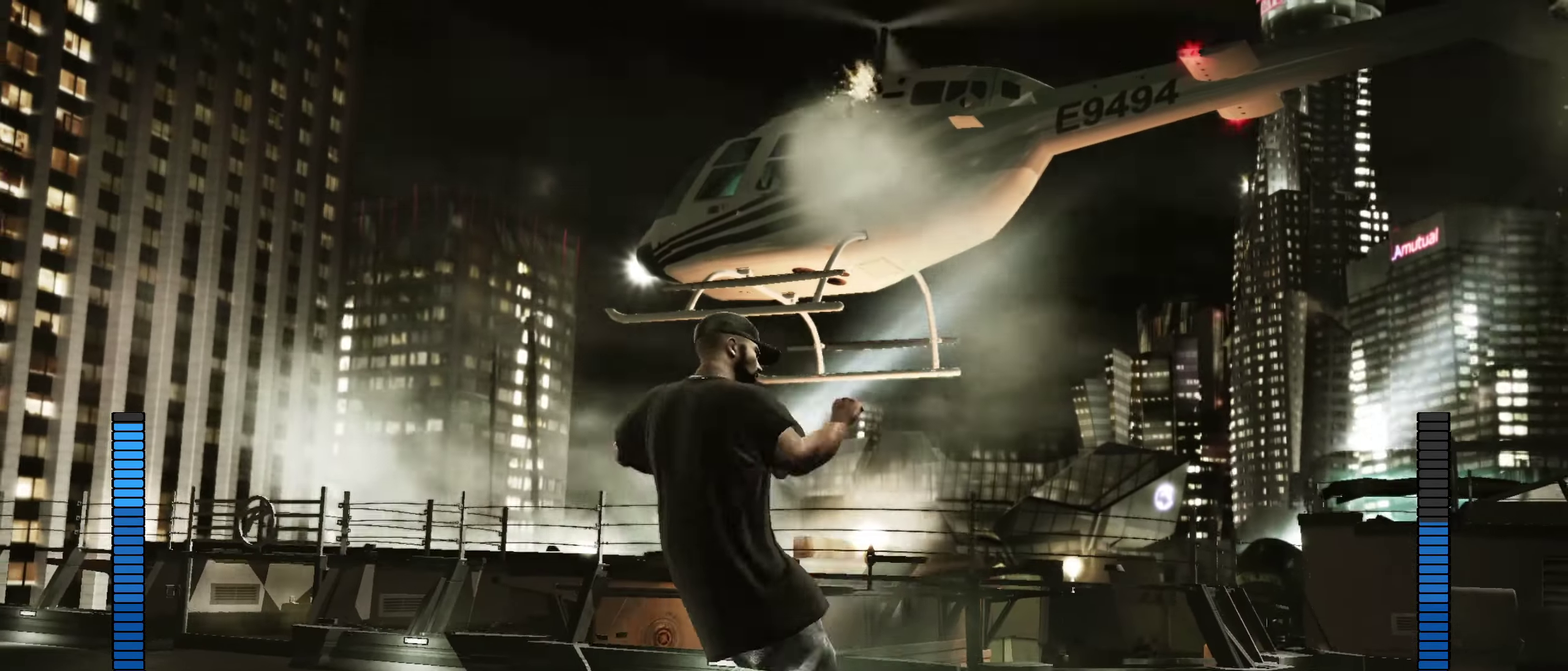
{"dt_ms": 350, "buttons": [], "left_stick": "left", "right_stick": "center", "events": [[17, "left_stick", "left"], [33, "R1", "up"]]}
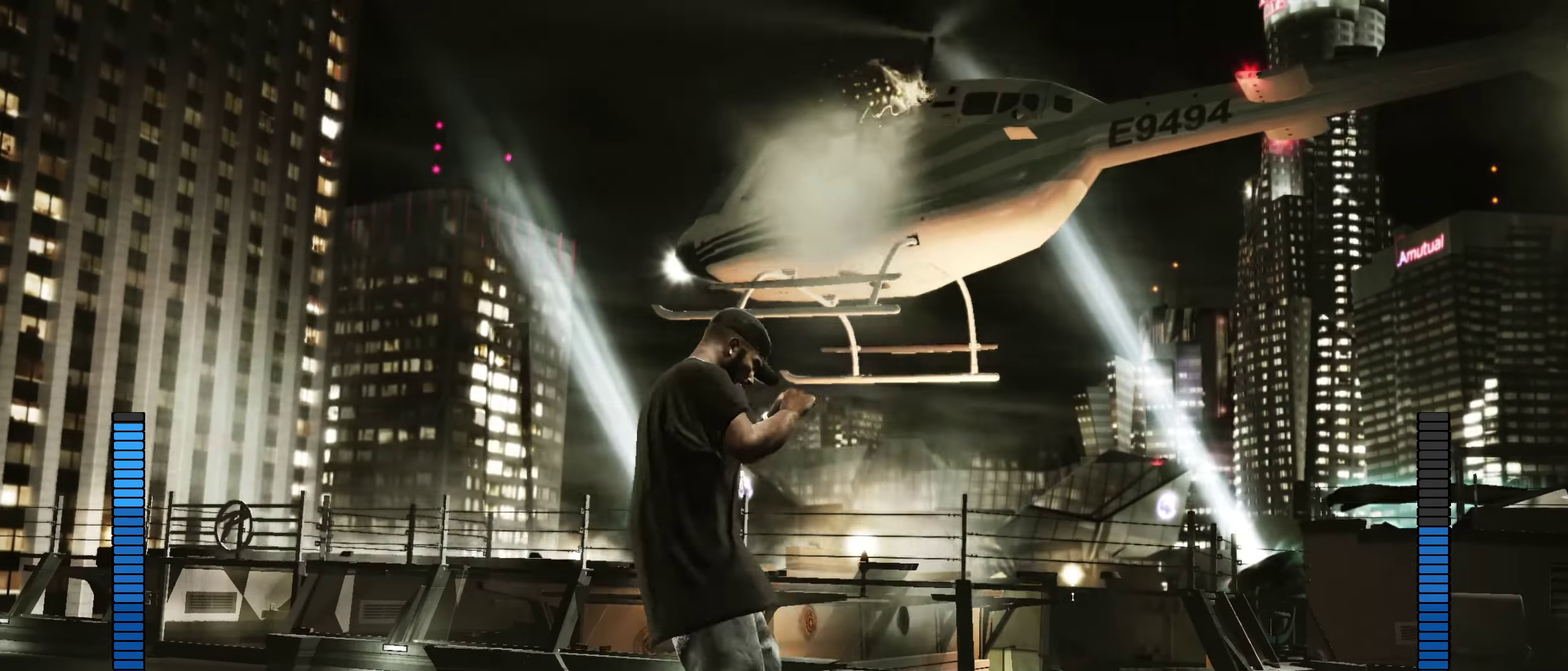
{"dt_ms": 900, "buttons": [], "left_stick": "left", "right_stick": "center", "events": []}
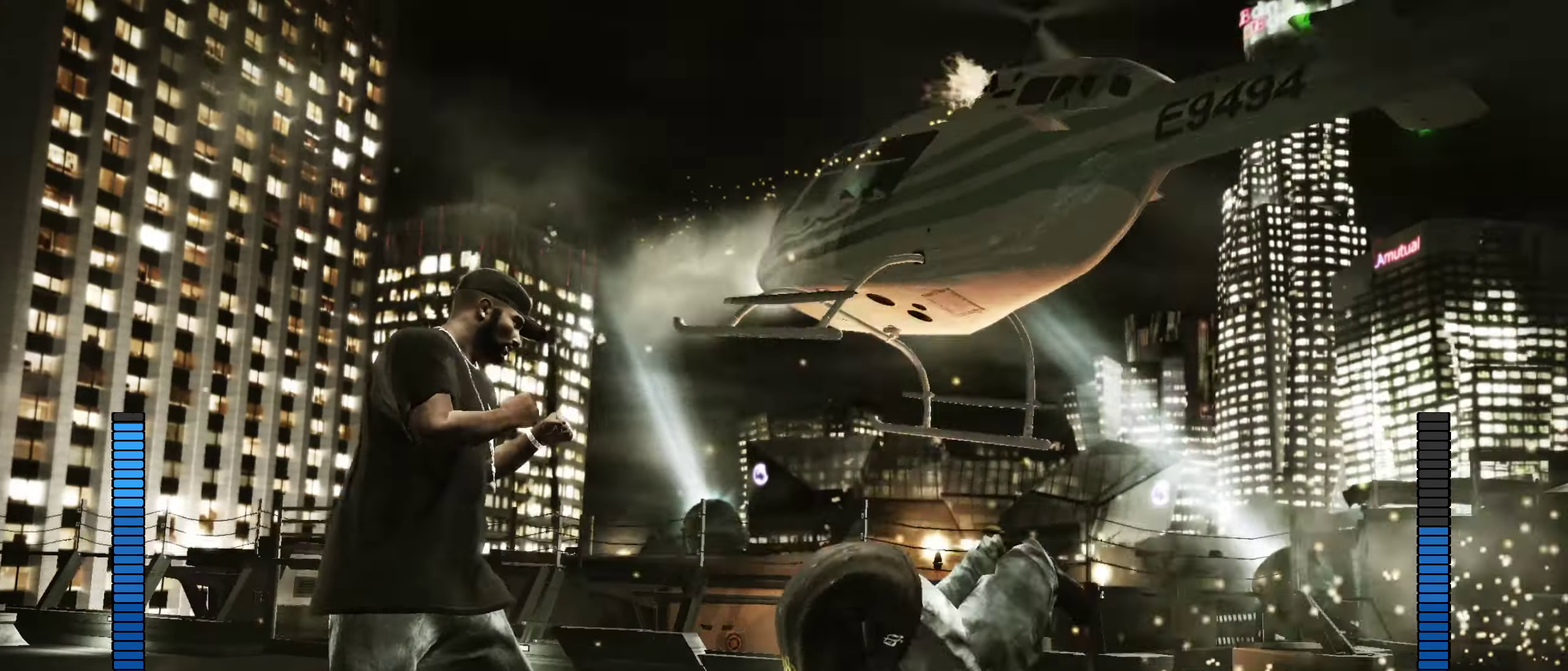
{"dt_ms": 250, "buttons": ["B"], "left_stick": "right", "right_stick": "center", "events": [[83, "left_stick", "right"], [100, "B", "down"], [150, "B", "up"], [217, "B", "down"]]}
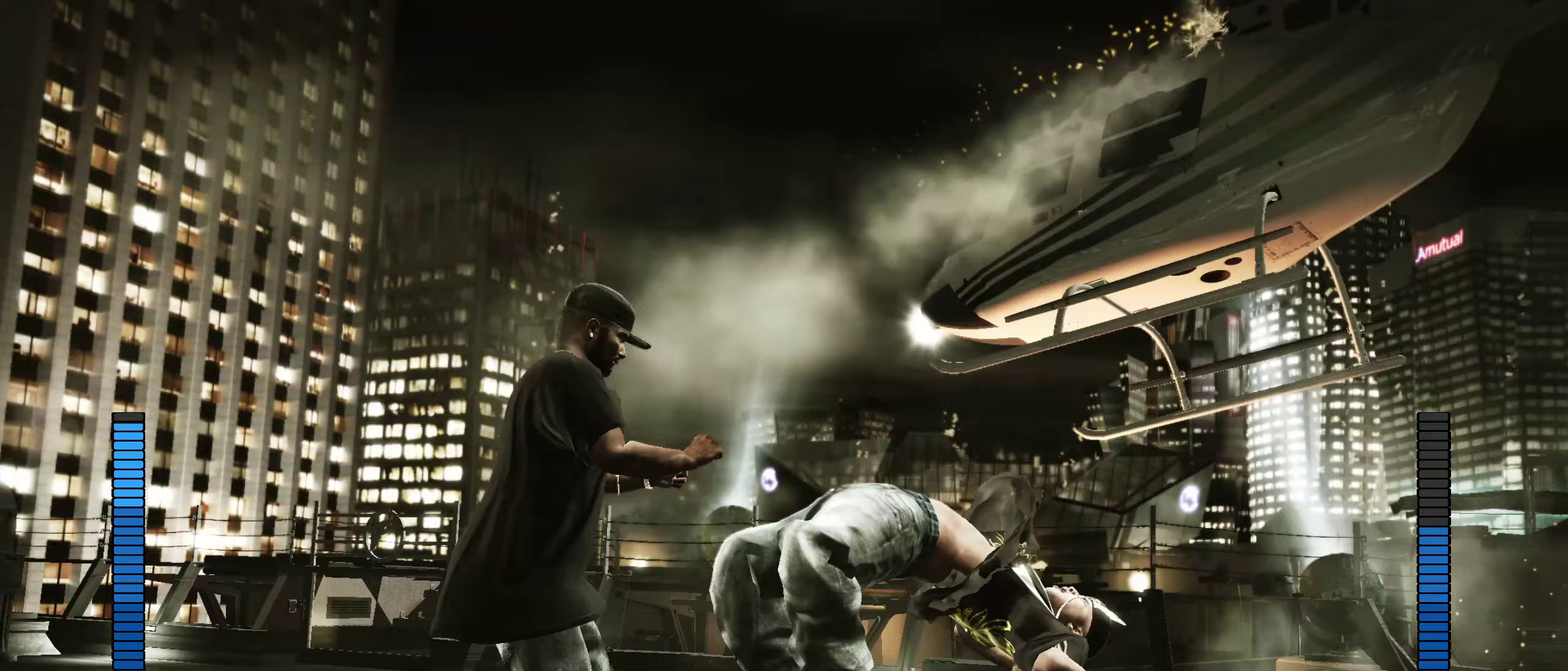
{"dt_ms": 650, "buttons": [], "left_stick": "center", "right_stick": "center", "events": [[17, "B", "up"], [17, "left_stick", "center"], [83, "left_stick", "up-left"], [217, "left_stick", "center"], [333, "X", "down"], [500, "X", "up"]]}
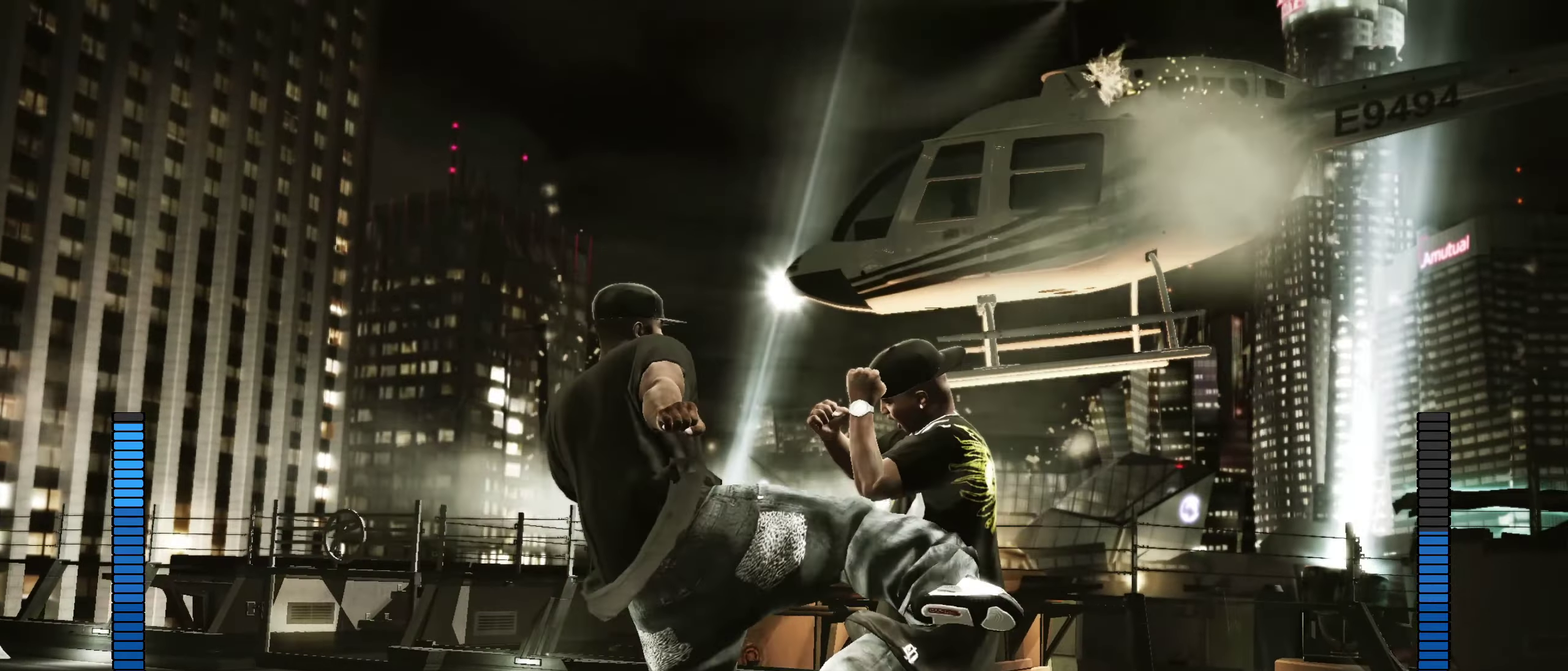
{"dt_ms": 350, "buttons": [], "left_stick": "center", "right_stick": "down-right", "events": [[217, "right_stick", "up-left"], [267, "right_stick", "up"], [333, "right_stick", "down-right"]]}
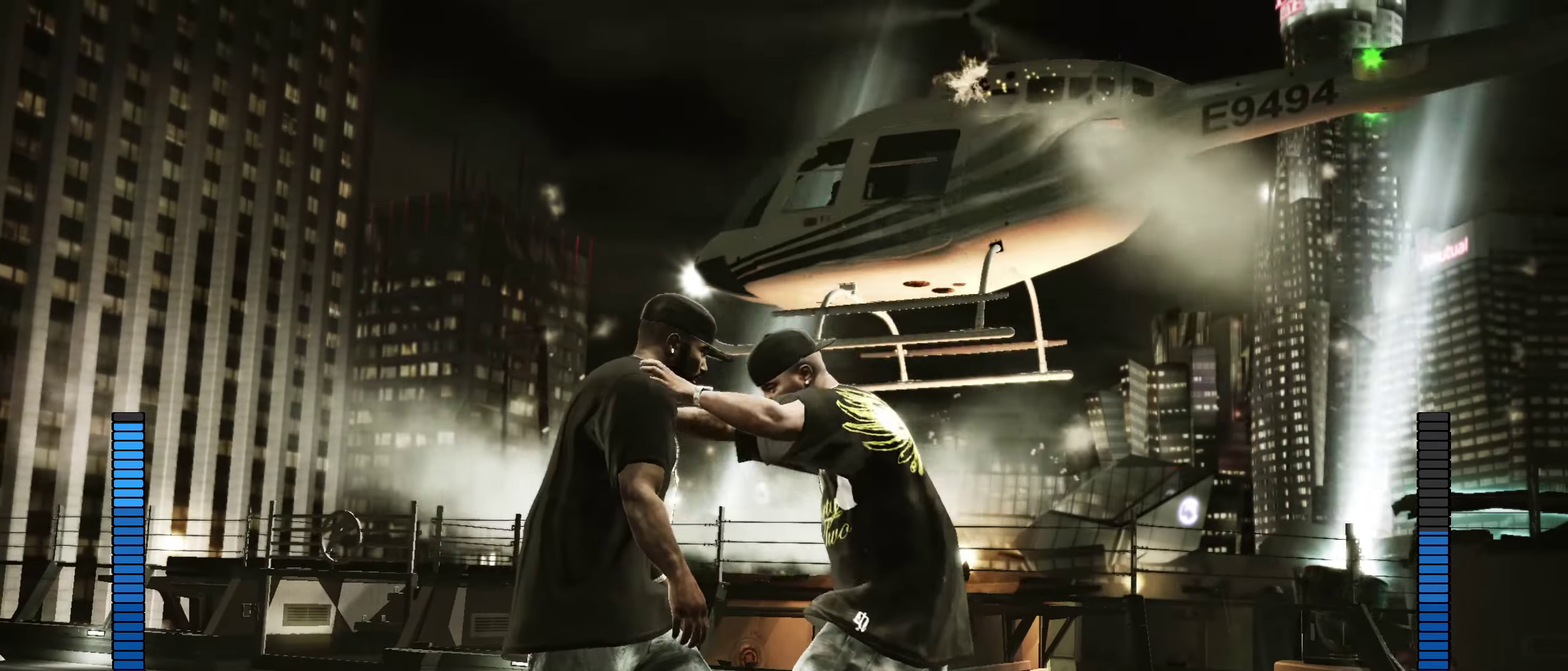
{"dt_ms": 450, "buttons": [], "left_stick": "center", "right_stick": "center", "events": [[167, "right_stick", "right"], [233, "right_stick", "center"]]}
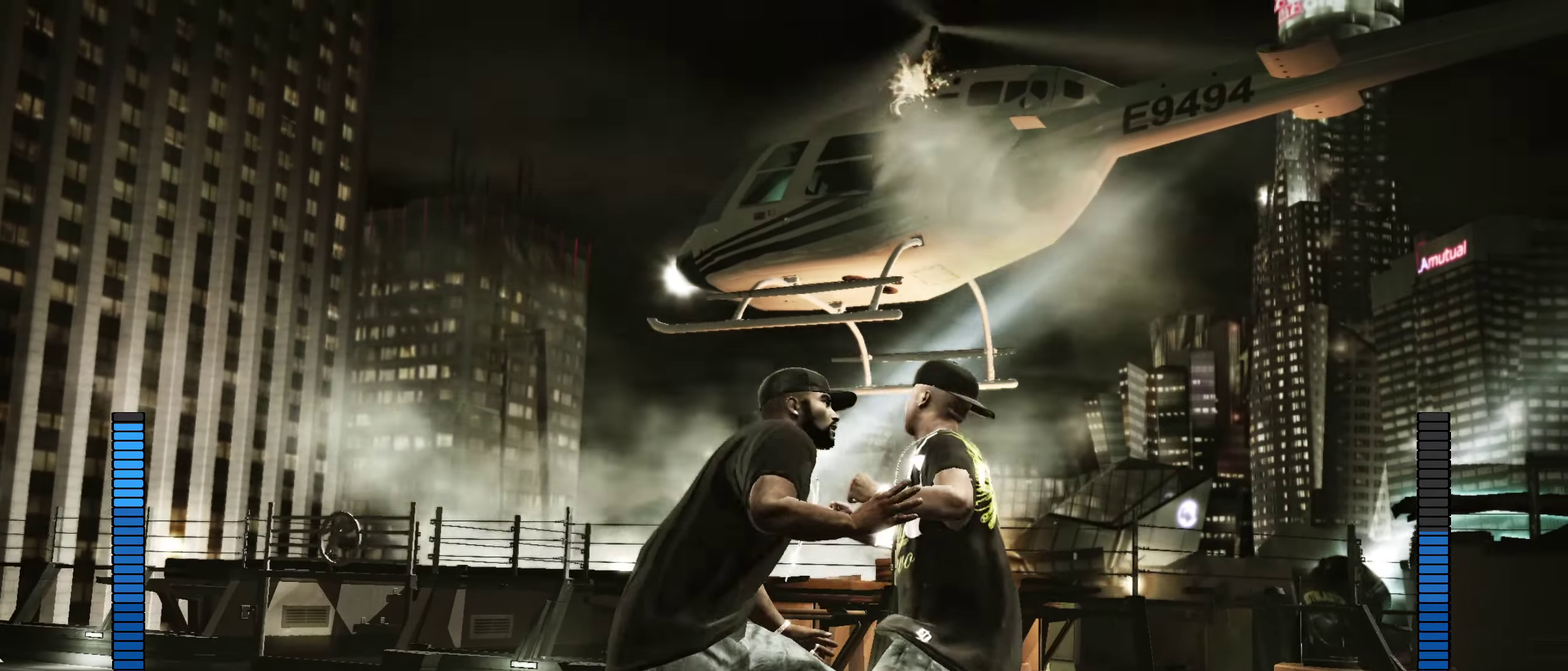
{"dt_ms": 550, "buttons": [], "left_stick": "center", "right_stick": "center", "events": [[200, "left_stick", "up-left"], [283, "left_stick", "center"], [400, "left_stick", "up-left"], [483, "left_stick", "center"]]}
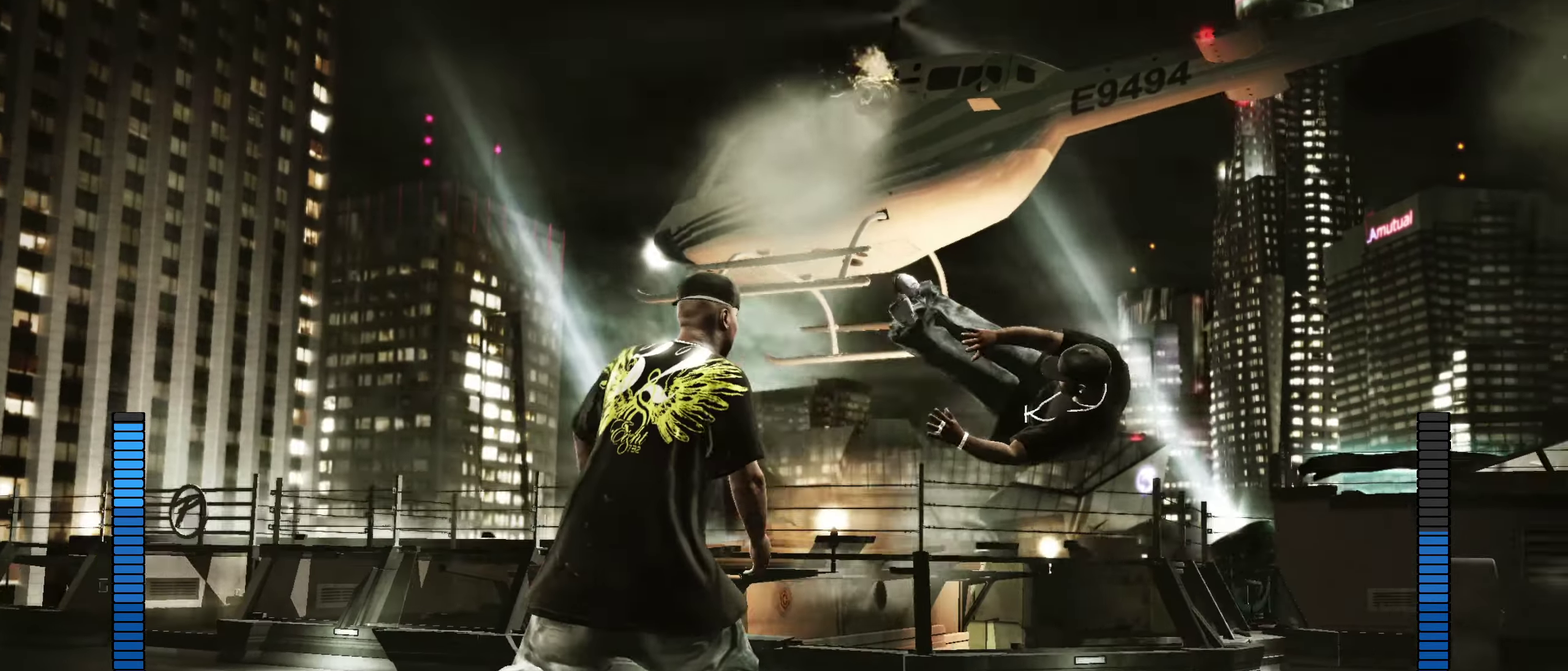
{"dt_ms": 350, "buttons": [], "left_stick": "up-left", "right_stick": "center", "events": [[67, "left_stick", "up-left"], [167, "left_stick", "center"], [283, "left_stick", "up-left"]]}
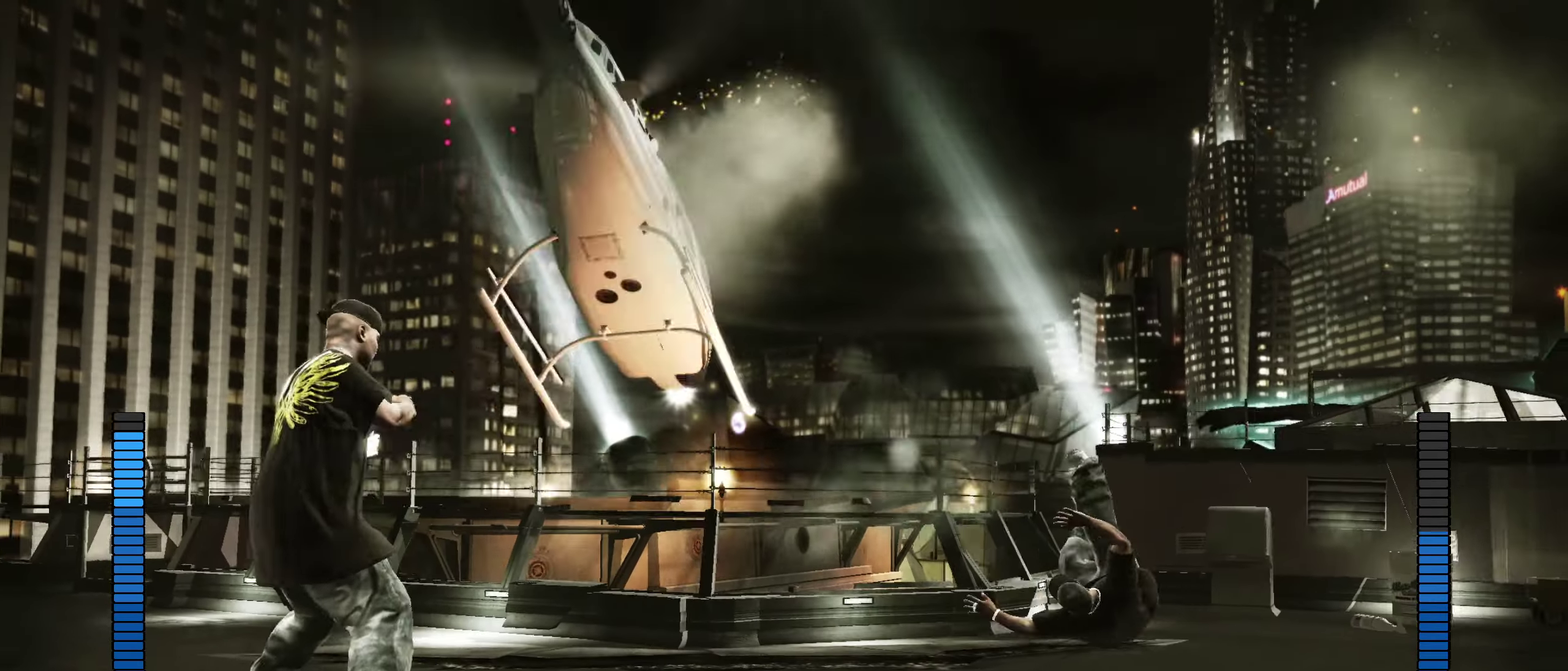
{"dt_ms": 650, "buttons": [], "left_stick": "center", "right_stick": "center", "events": [[50, "left_stick", "center"], [150, "left_stick", "up-left"], [250, "left_stick", "center"]]}
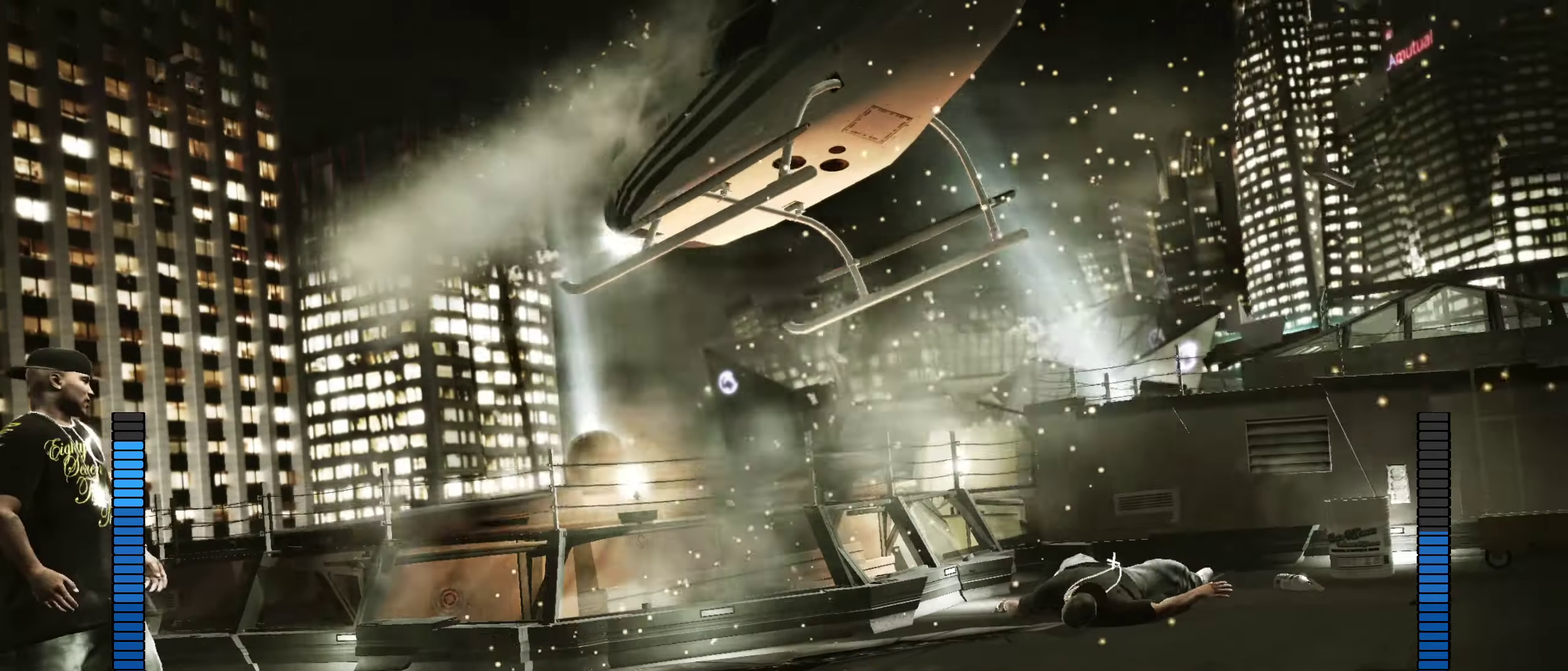
{"dt_ms": 450, "buttons": [], "left_stick": "down", "right_stick": "up", "events": [[133, "left_stick", "left"], [167, "right_stick", "left"], [233, "left_stick", "down"], [233, "right_stick", "up"], [300, "right_stick", "right"], [383, "right_stick", "left"], [433, "right_stick", "up"]]}
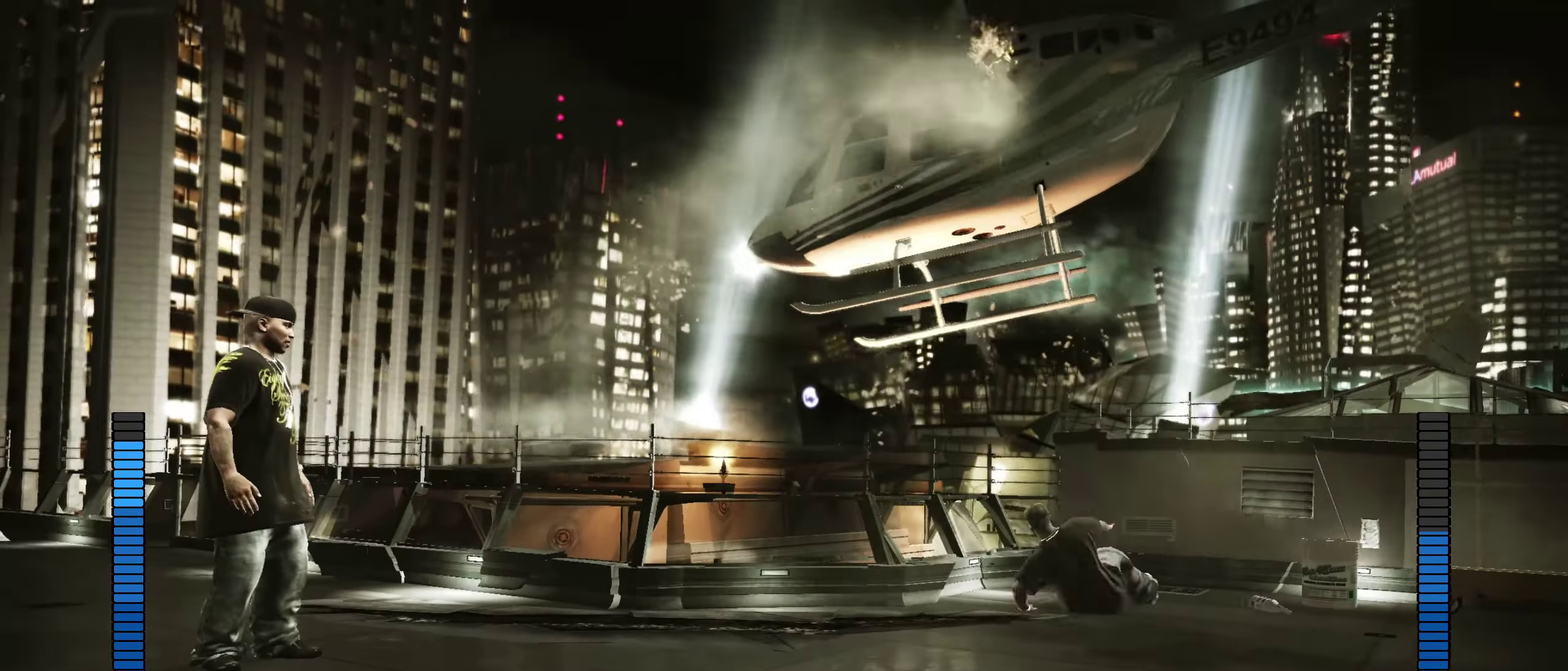
{"dt_ms": 550, "buttons": ["R1"], "left_stick": "down-left", "right_stick": "center", "events": [[17, "right_stick", "right"], [117, "right_stick", "left"], [217, "right_stick", "center"], [233, "left_stick", "down-left"], [550, "R1", "down"]]}
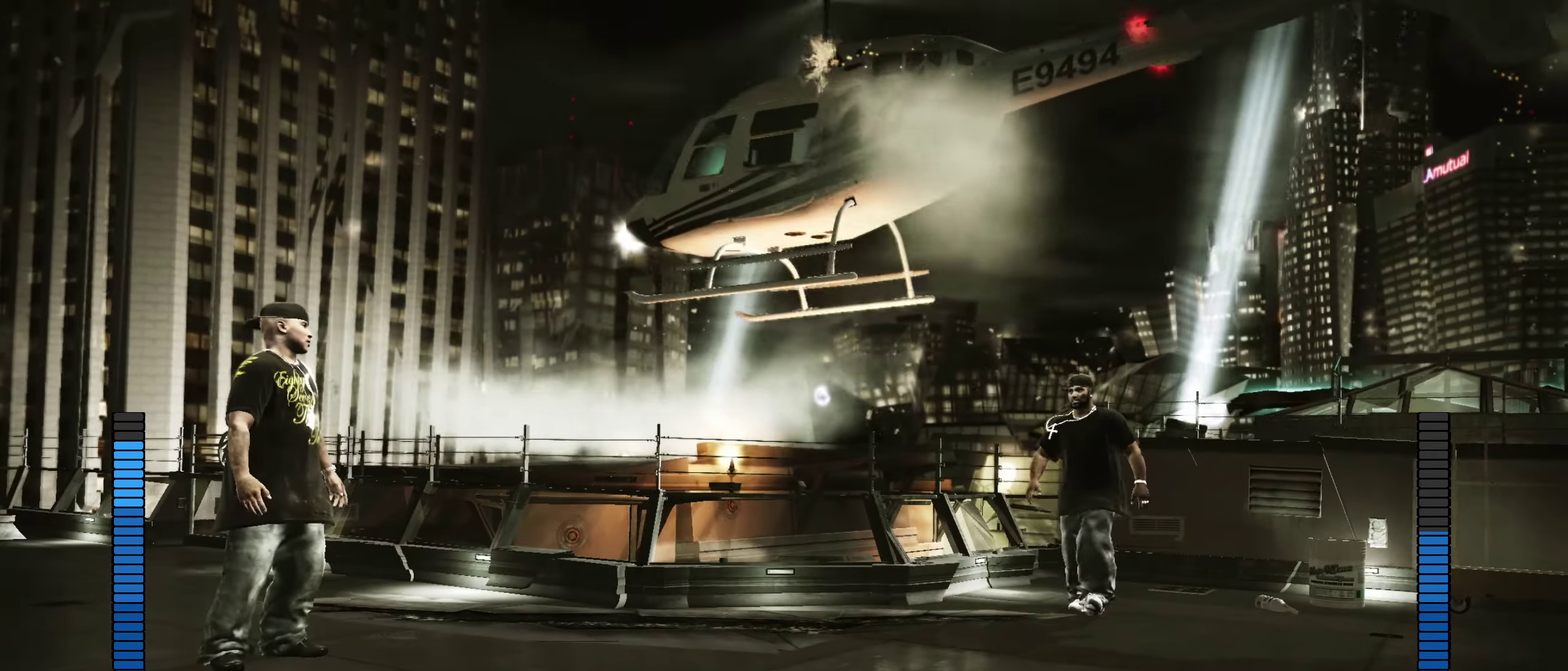
{"dt_ms": 500, "buttons": ["R1"], "left_stick": "center", "right_stick": "center", "events": [[50, "R1", "up"], [217, "left_stick", "center"], [417, "R1", "down"]]}
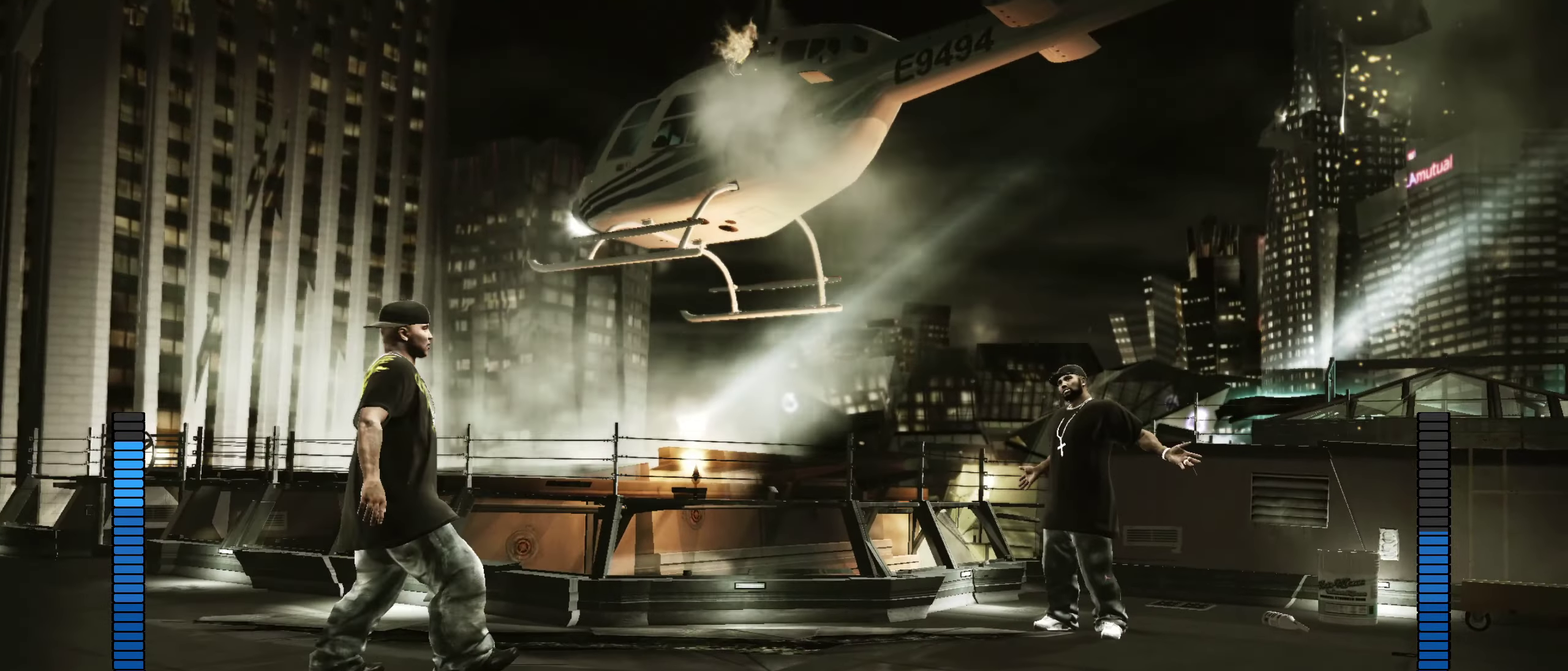
{"dt_ms": 550, "buttons": [], "left_stick": "down-left", "right_stick": "center", "events": [[17, "R1", "up"], [150, "left_stick", "down-left"], [217, "left_stick", "left"], [417, "left_stick", "down-left"]]}
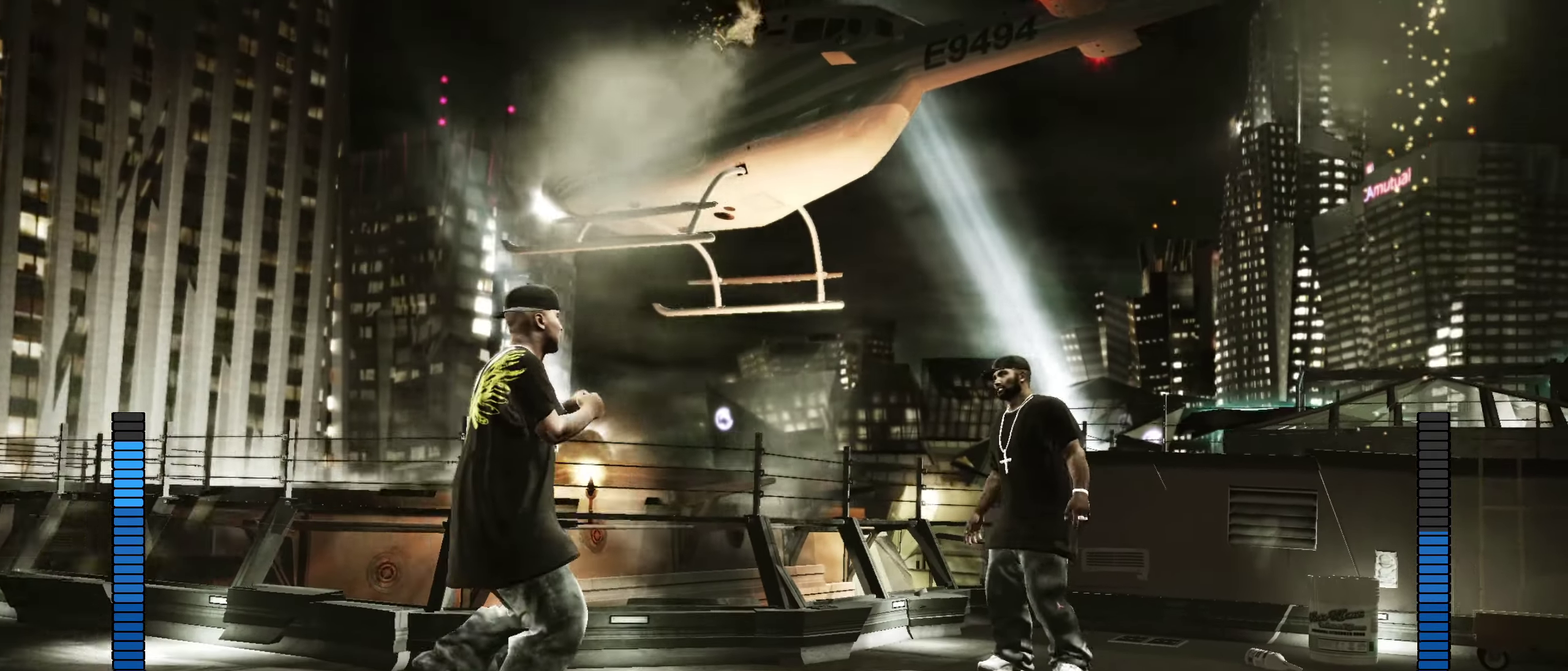
{"dt_ms": 450, "buttons": [], "left_stick": "up-left", "right_stick": "center", "events": [[100, "B", "down"], [167, "B", "up"], [183, "left_stick", "down"], [233, "B", "down"], [267, "left_stick", "center"], [283, "B", "up"], [367, "left_stick", "up-left"]]}
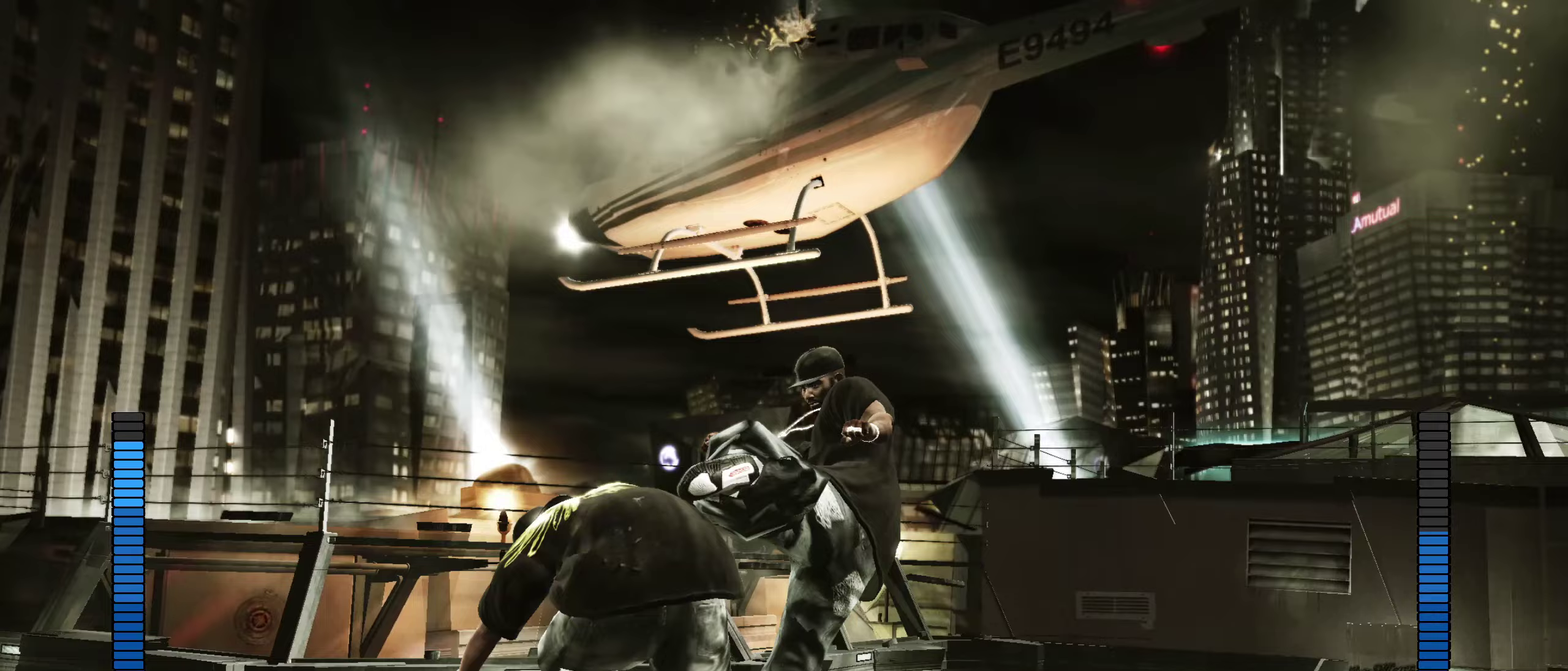
{"dt_ms": 450, "buttons": ["A"], "left_stick": "center", "right_stick": "center", "events": [[33, "left_stick", "center"], [117, "R1", "down"], [183, "R1", "up"], [233, "R1", "down"], [317, "R1", "up"], [433, "A", "down"]]}
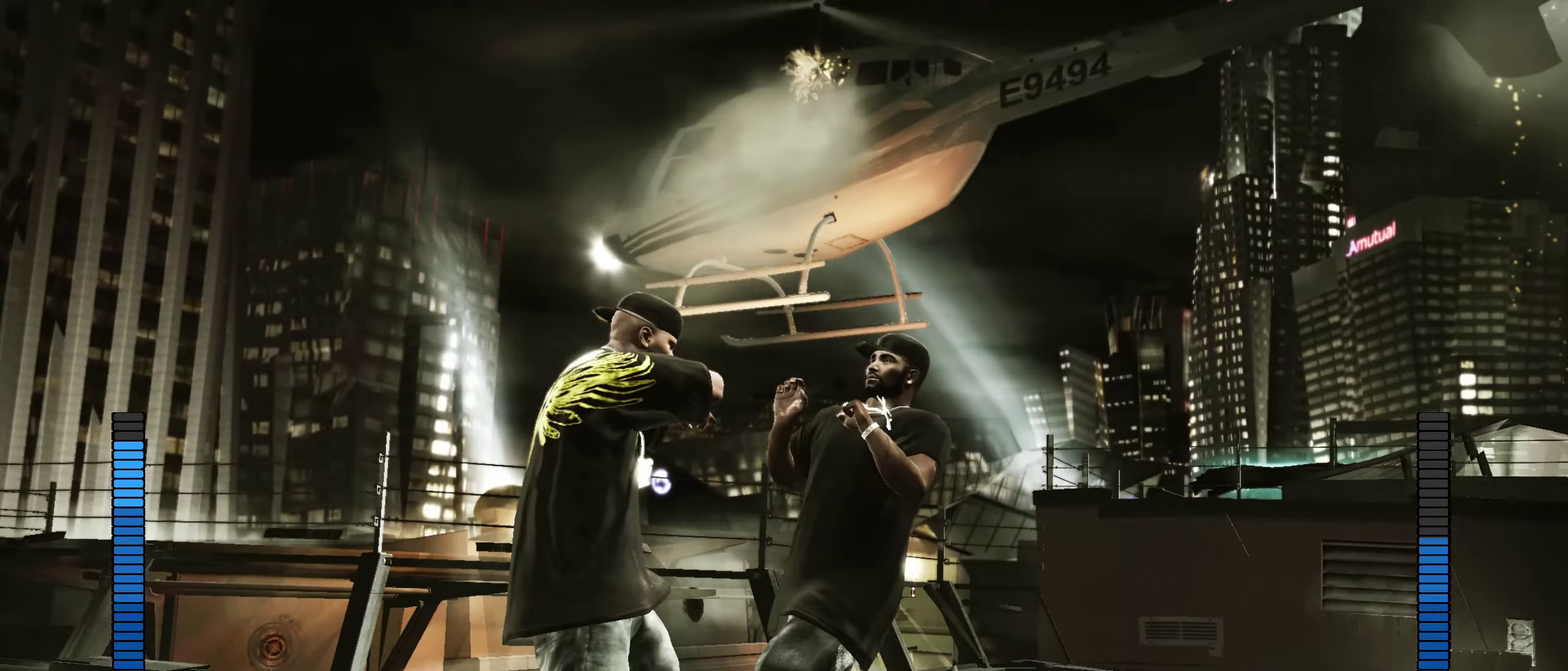
{"dt_ms": 550, "buttons": [], "left_stick": "center", "right_stick": "center", "events": [[50, "A", "up"], [350, "X", "down"], [400, "X", "up"]]}